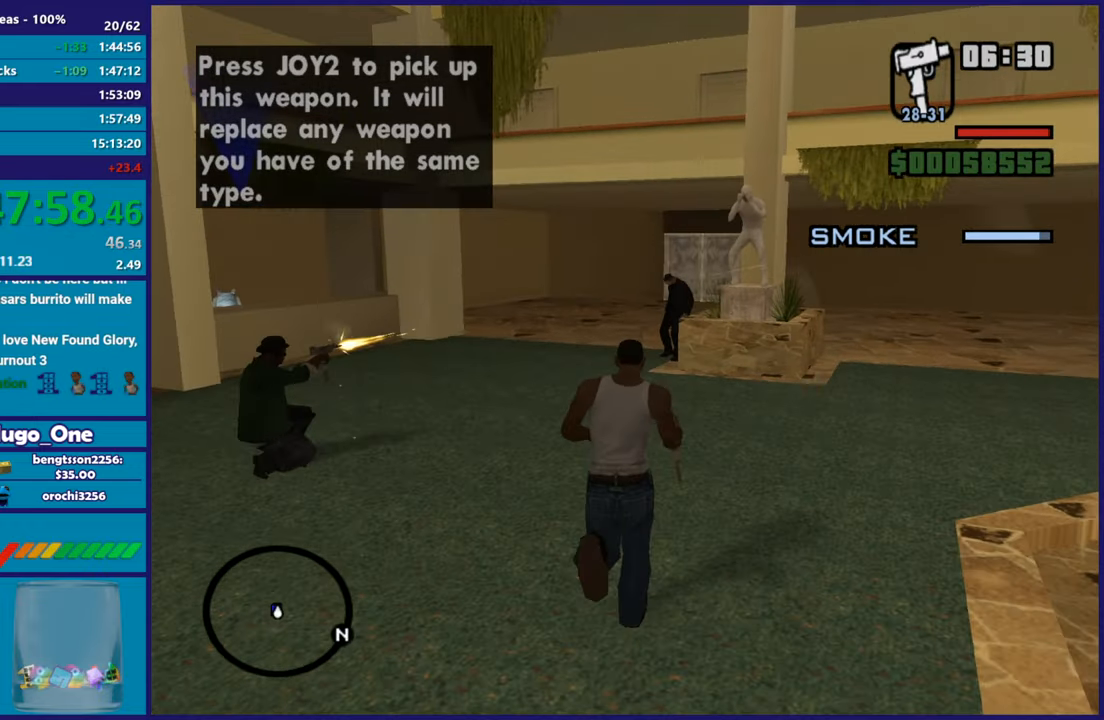
Gameplay with a controller (Xbox layout); each line is a JSON object with the inputs held at the frame after it. "button_events" lists button changes between this image and that frame as [ms after this image, input, new state], when the widget could be followed in between (sticks are given only as held states). This document gives stick clicks only as held states, not as events.
{"buttons": ["L2", "R2"], "left_stick": "up", "right_stick": "center", "button_events": [[50, "L2", "down"], [84, "R2", "down"]]}
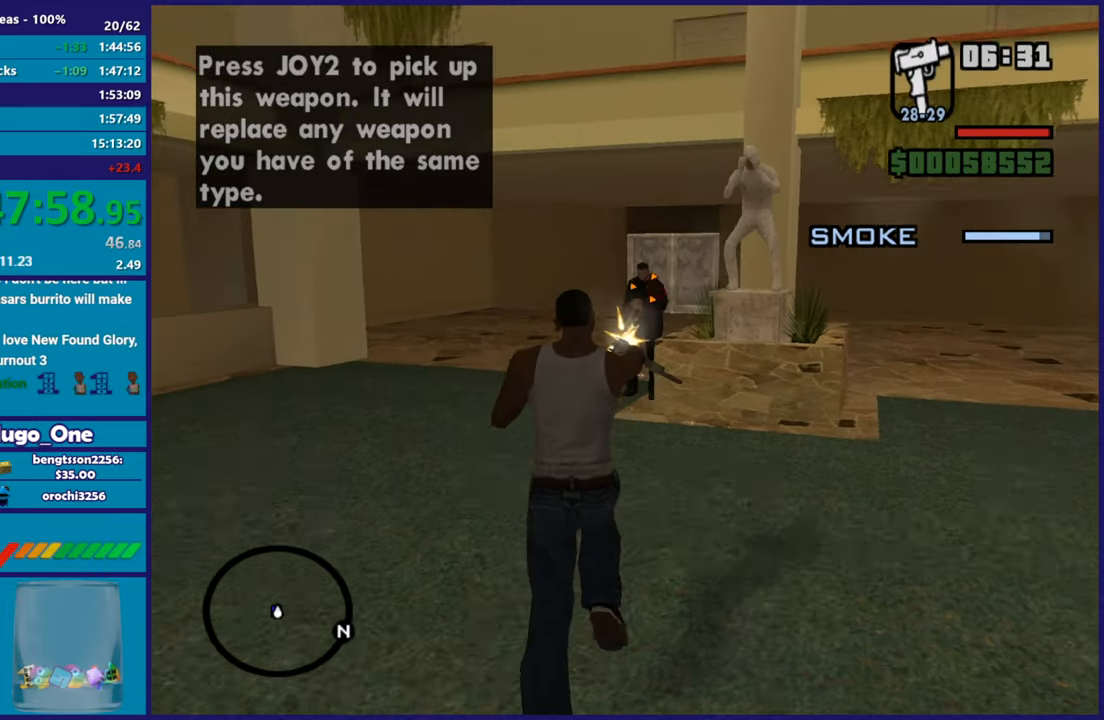
{"buttons": ["L2", "R2"], "left_stick": "up", "right_stick": "center", "button_events": []}
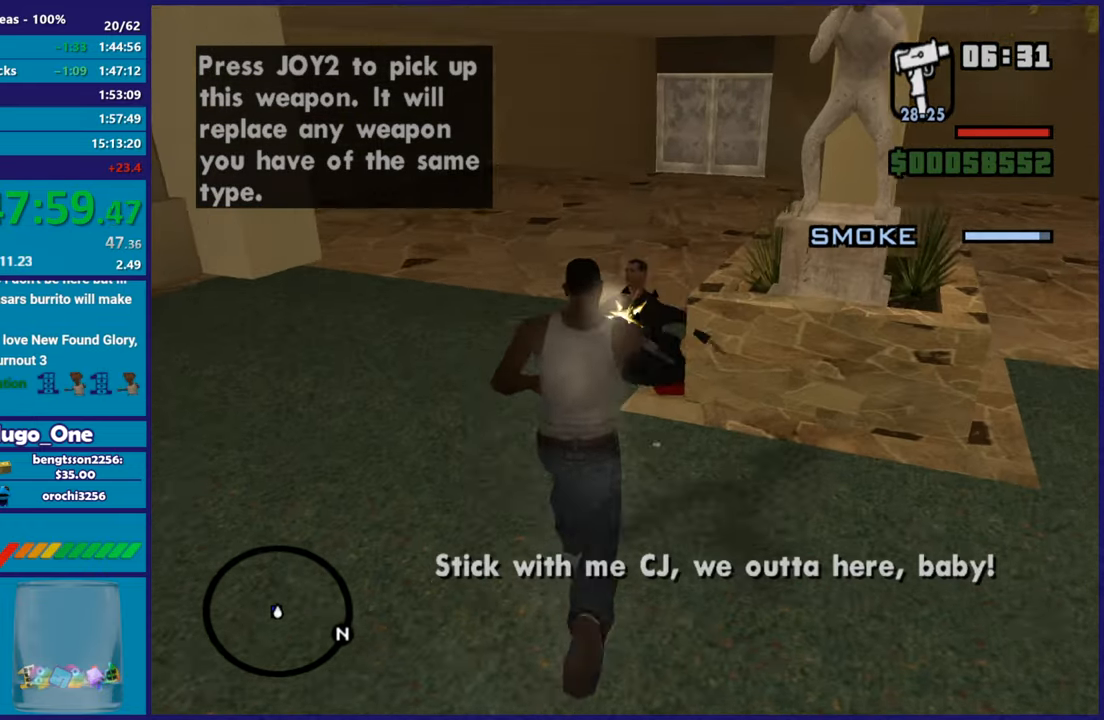
{"buttons": [], "left_stick": "up-left", "right_stick": "center", "button_events": [[34, "R2", "up"], [67, "L2", "up"], [134, "A", "down"], [267, "A", "up"], [351, "A", "down"], [434, "A", "up"]]}
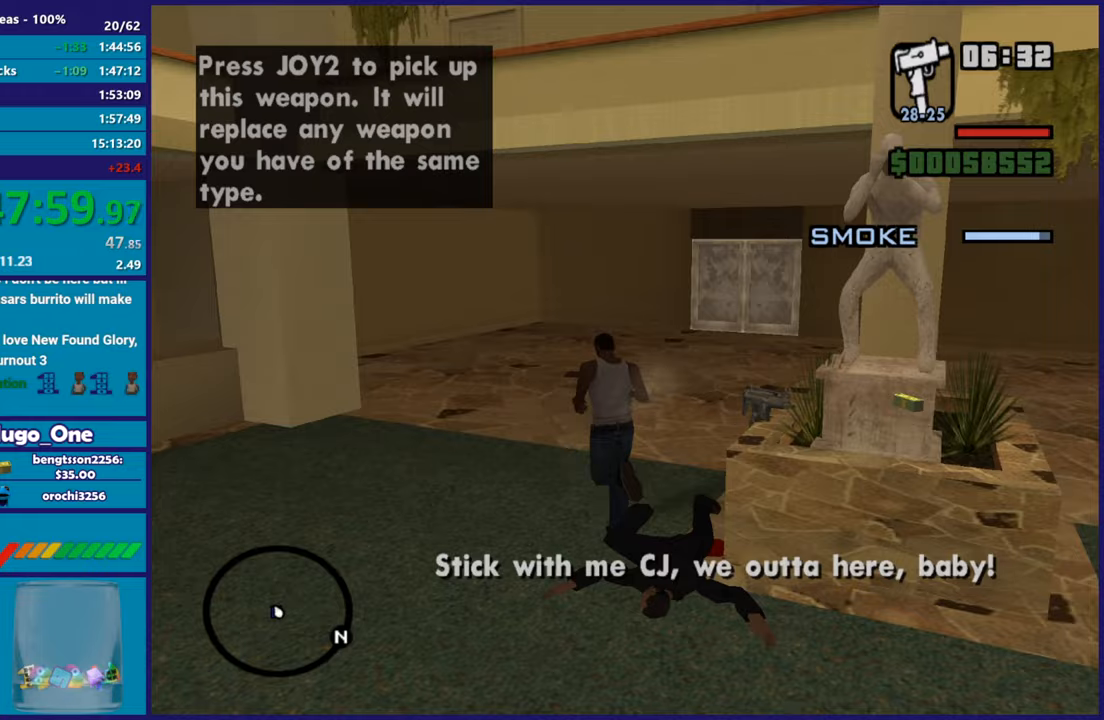
{"buttons": [], "left_stick": "up", "right_stick": "center", "button_events": [[333, "A", "down"], [467, "A", "up"]]}
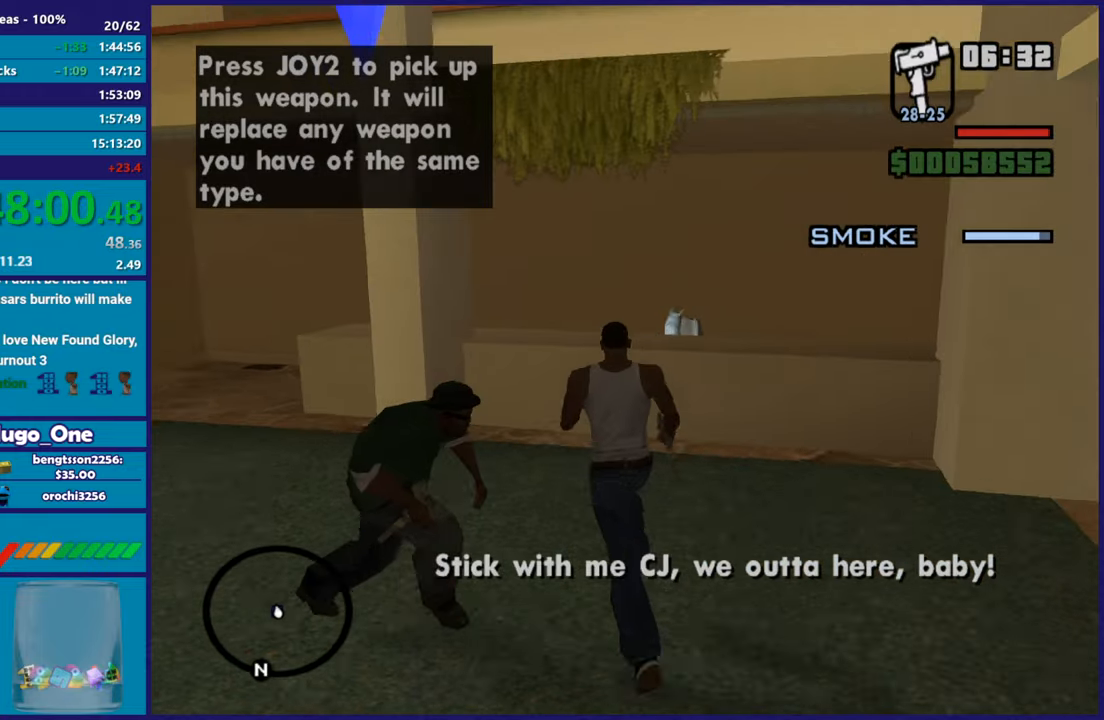
{"buttons": [], "left_stick": "up-right", "right_stick": "down-right", "button_events": [[17, "A", "down"], [84, "X", "down"], [134, "A", "up"], [317, "X", "up"]]}
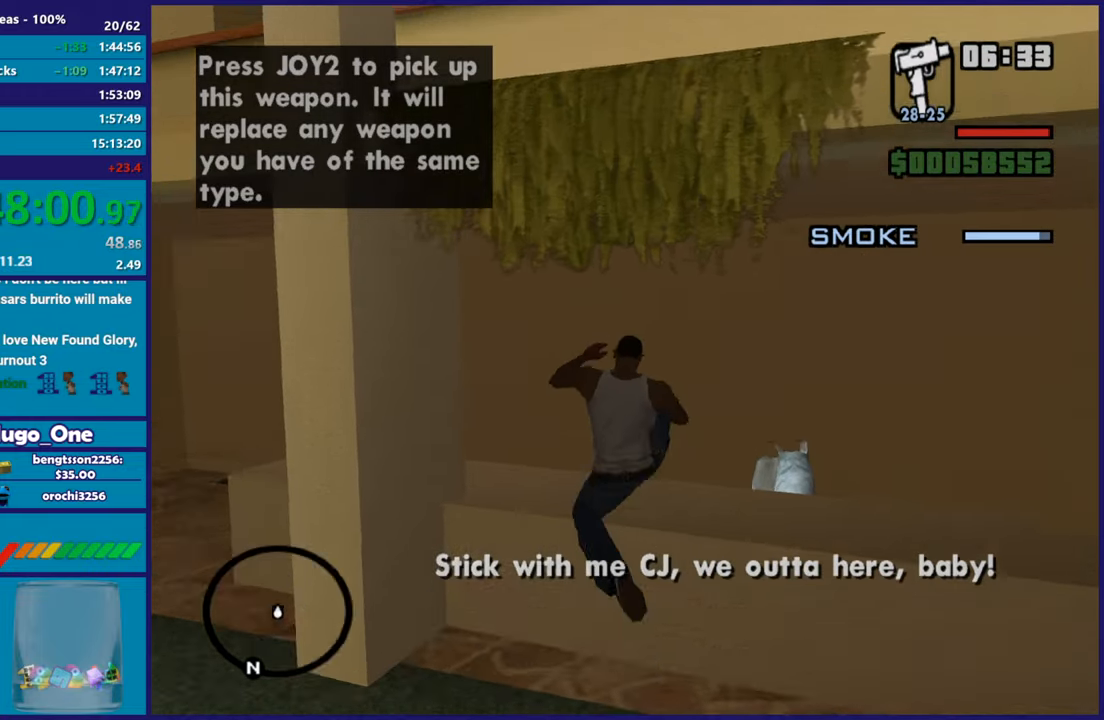
{"buttons": [], "left_stick": "up-right", "right_stick": "right", "button_events": []}
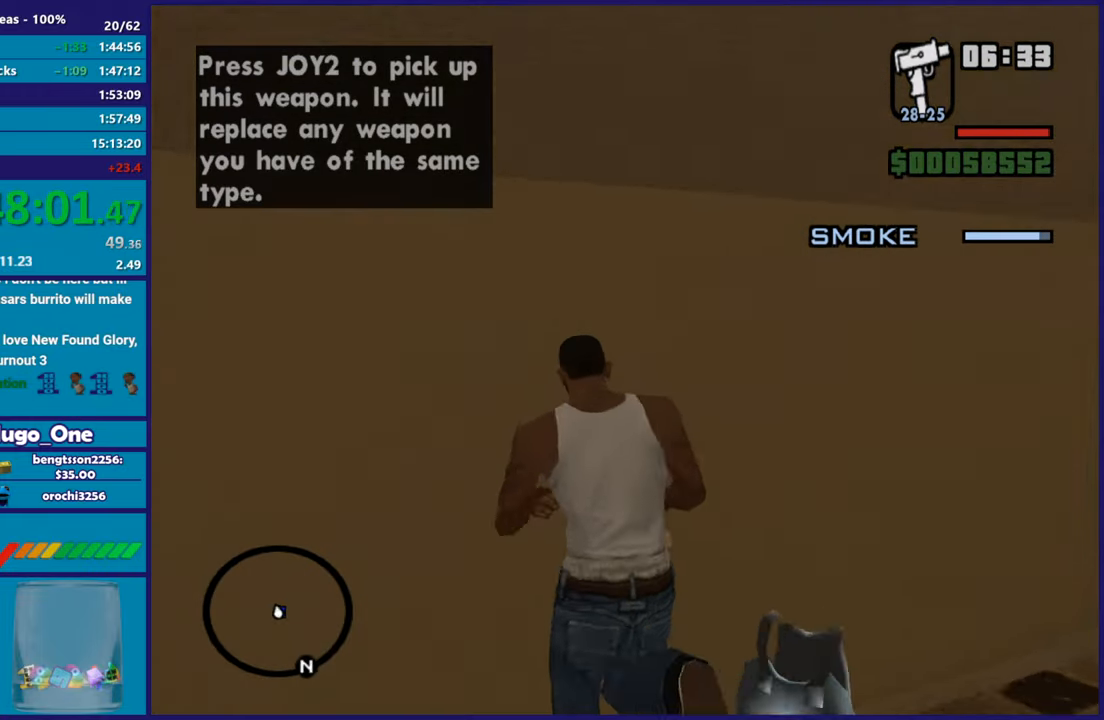
{"buttons": [], "left_stick": "right", "right_stick": "right", "button_events": []}
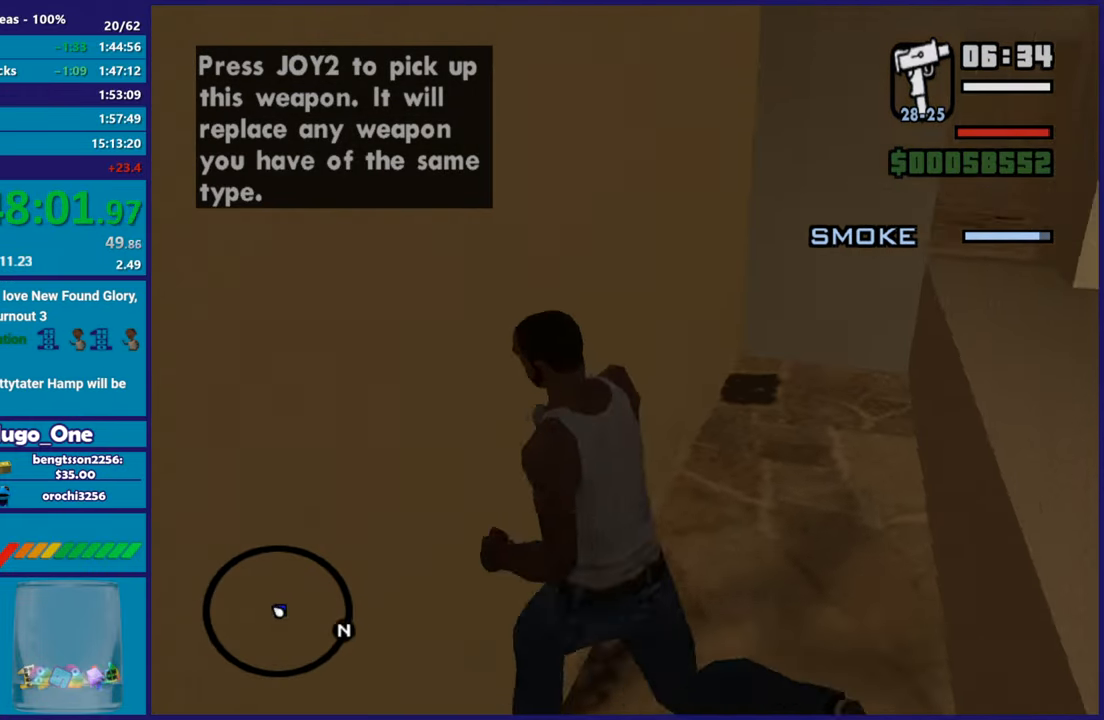
{"buttons": ["X"], "left_stick": "right", "right_stick": "center", "button_events": [[200, "A", "down"], [283, "X", "down"], [317, "A", "up"], [400, "X", "up"], [467, "X", "down"]]}
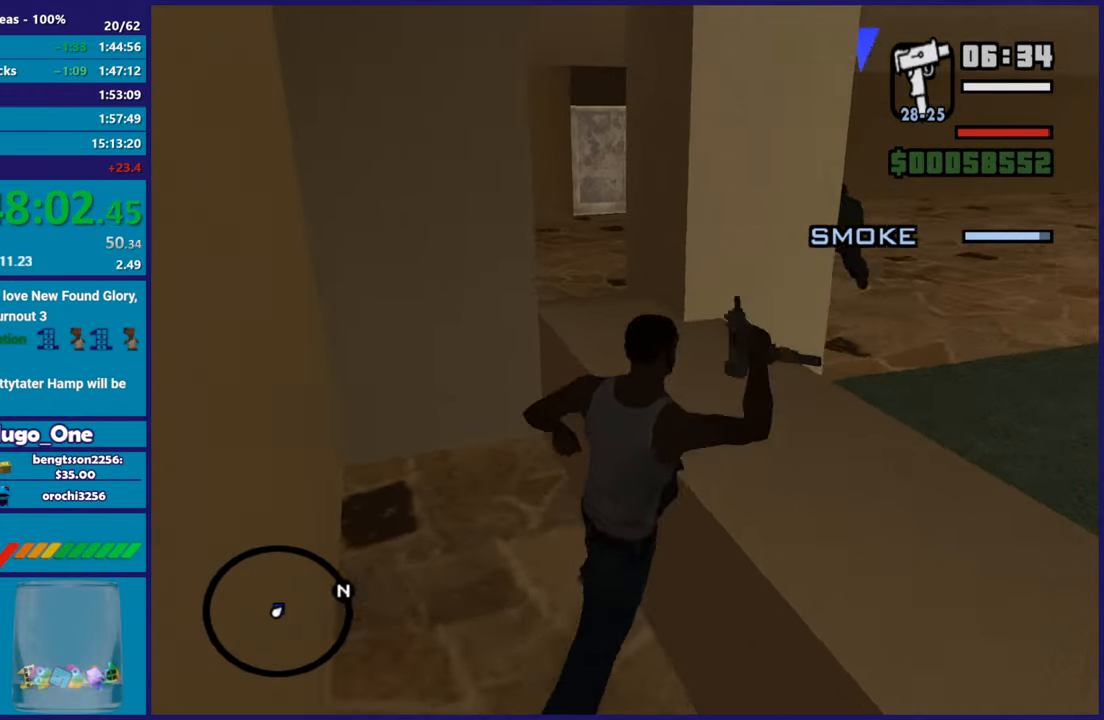
{"buttons": ["A"], "left_stick": "up-right", "right_stick": "center", "button_events": [[100, "X", "up"], [484, "A", "down"]]}
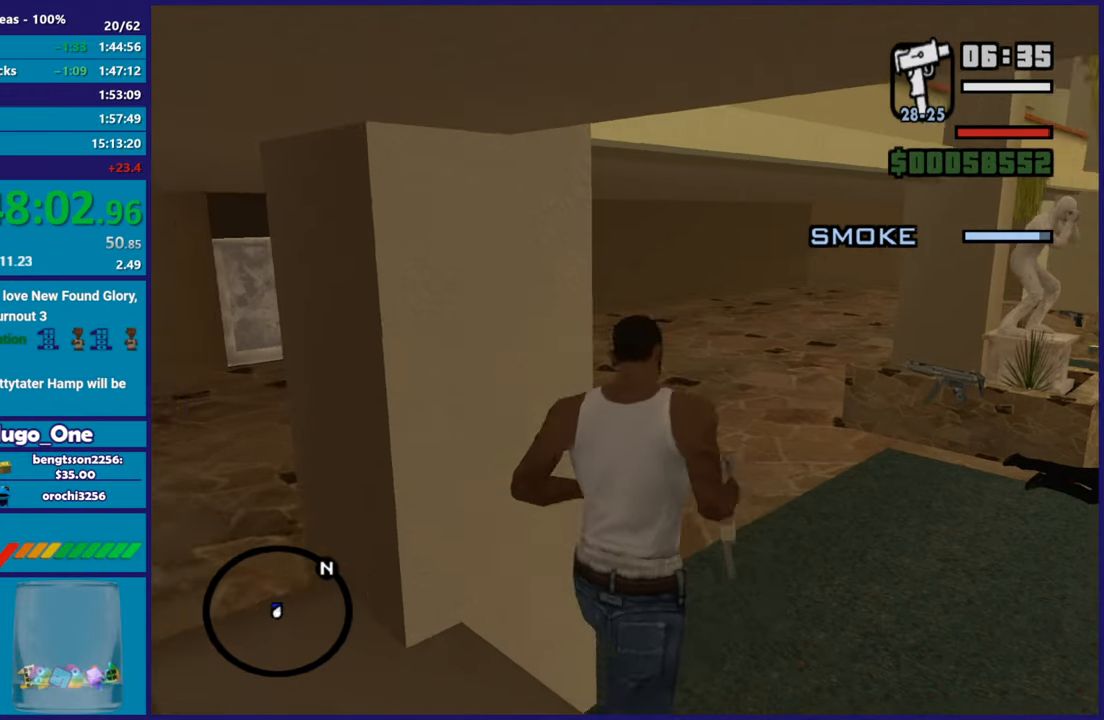
{"buttons": [], "left_stick": "up", "right_stick": "center", "button_events": [[116, "A", "up"], [183, "A", "down"], [300, "A", "up"], [367, "A", "down"], [500, "A", "up"]]}
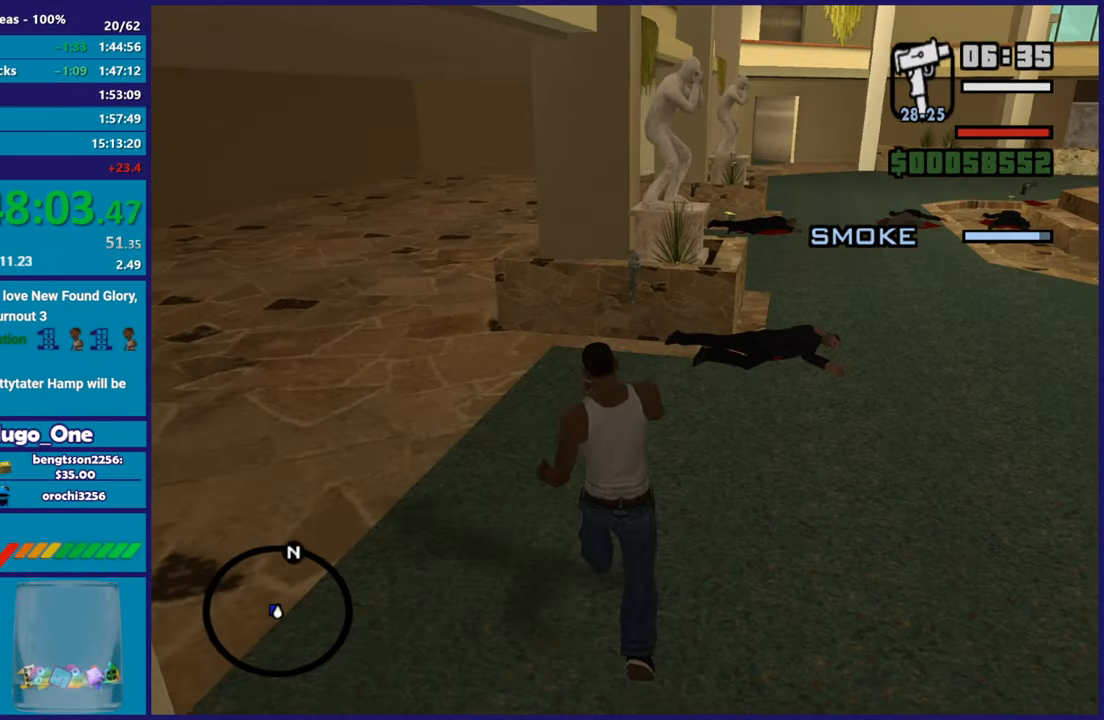
{"buttons": [], "left_stick": "up", "right_stick": "center", "button_events": [[84, "A", "down"], [217, "A", "up"], [300, "A", "down"], [434, "A", "up"]]}
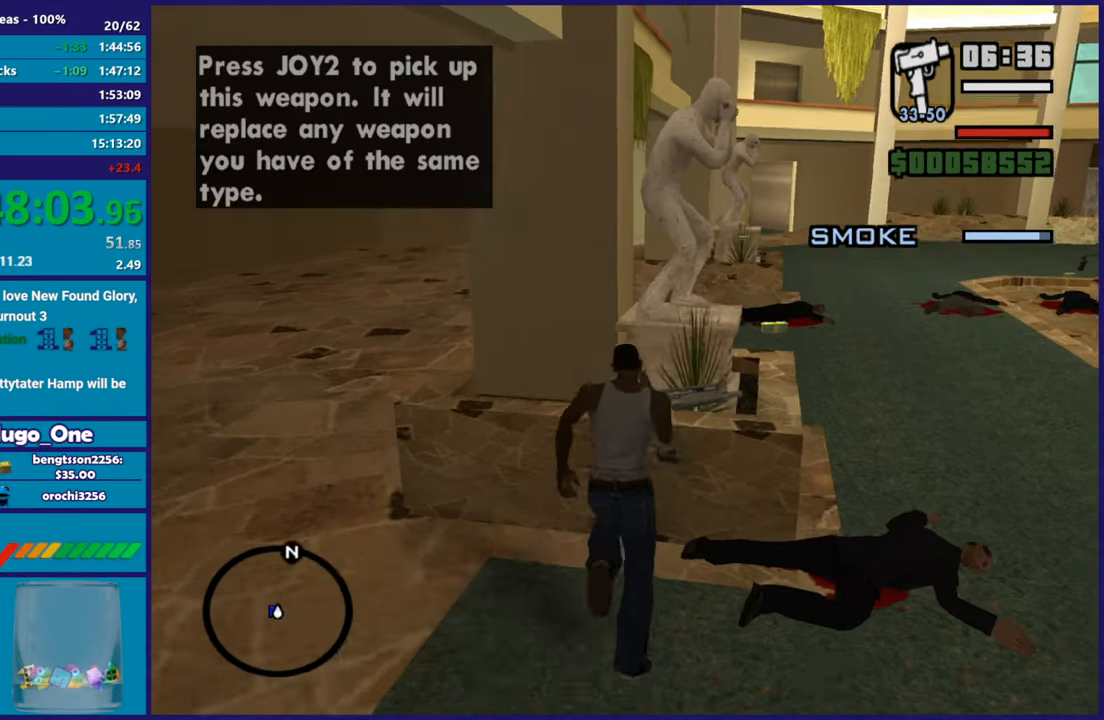
{"buttons": ["A"], "left_stick": "up-left", "right_stick": "center", "button_events": [[33, "A", "down"], [133, "A", "up"], [217, "A", "down"], [350, "A", "up"], [433, "A", "down"]]}
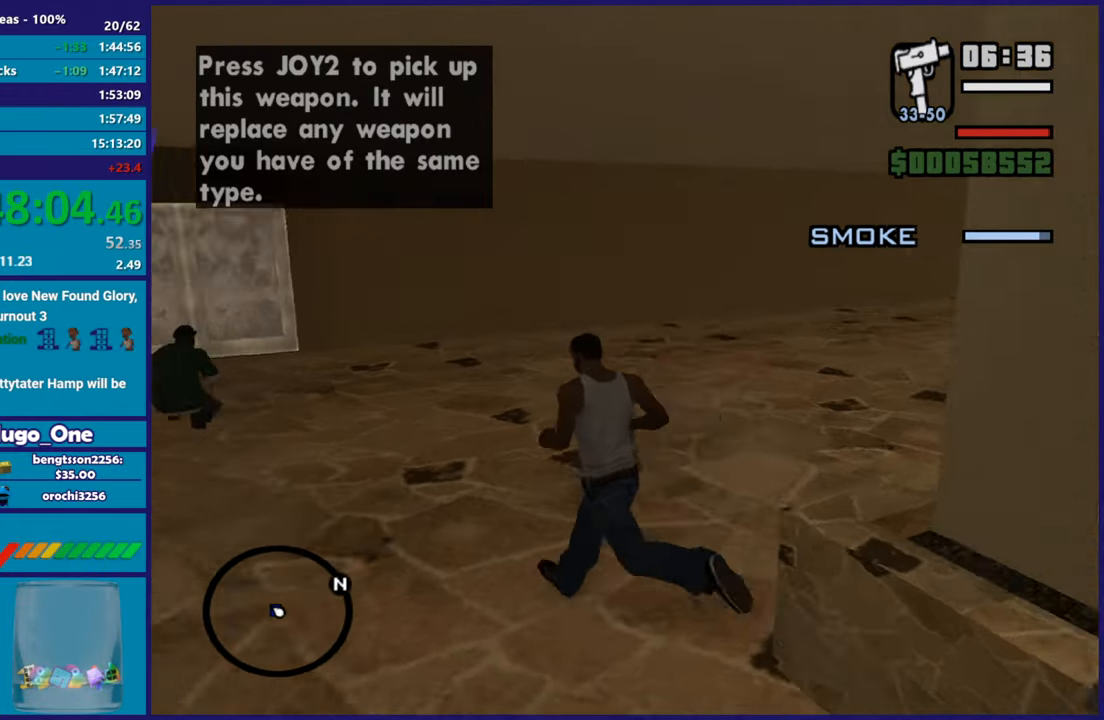
{"buttons": [], "left_stick": "up", "right_stick": "center", "button_events": [[50, "A", "up"], [166, "A", "down"], [266, "A", "up"], [367, "A", "down"], [450, "A", "up"]]}
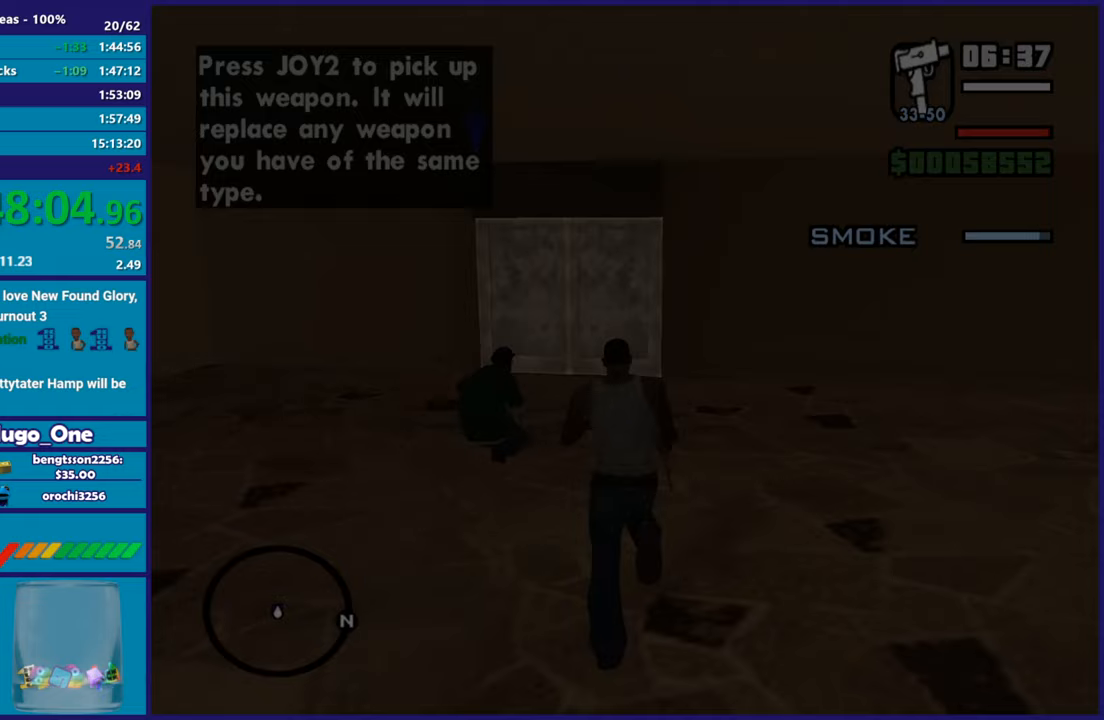
{"buttons": ["A"], "left_stick": "center", "right_stick": "center", "button_events": [[67, "A", "down"], [167, "A", "up"], [267, "A", "down"], [367, "A", "up"], [467, "A", "down"]]}
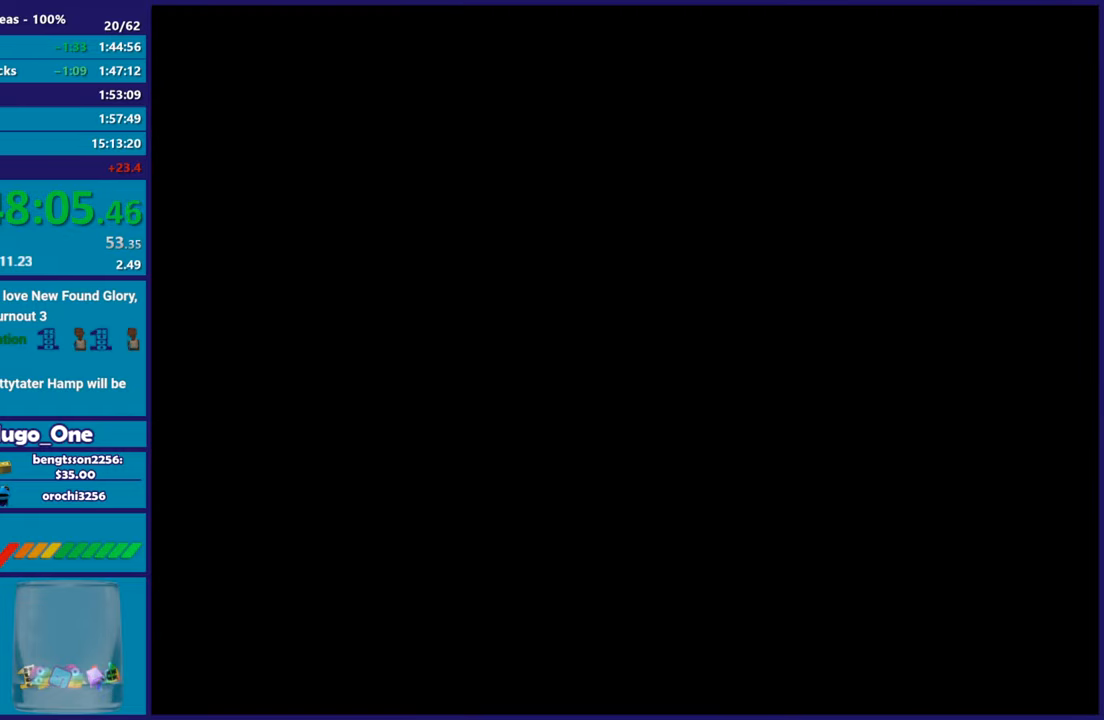
{"buttons": [], "left_stick": "center", "right_stick": "center", "button_events": [[83, "A", "up"], [183, "A", "down"], [283, "A", "up"], [383, "A", "down"], [483, "A", "up"]]}
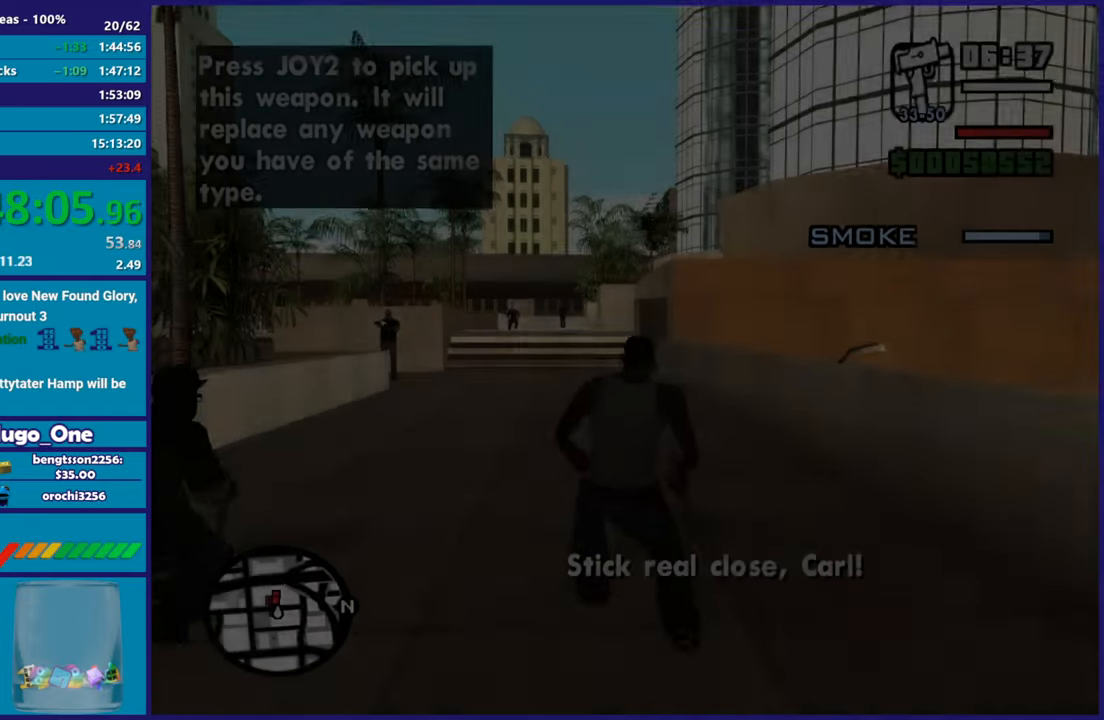
{"buttons": [], "left_stick": "up", "right_stick": "down-left", "button_events": [[83, "A", "down"], [184, "A", "up"]]}
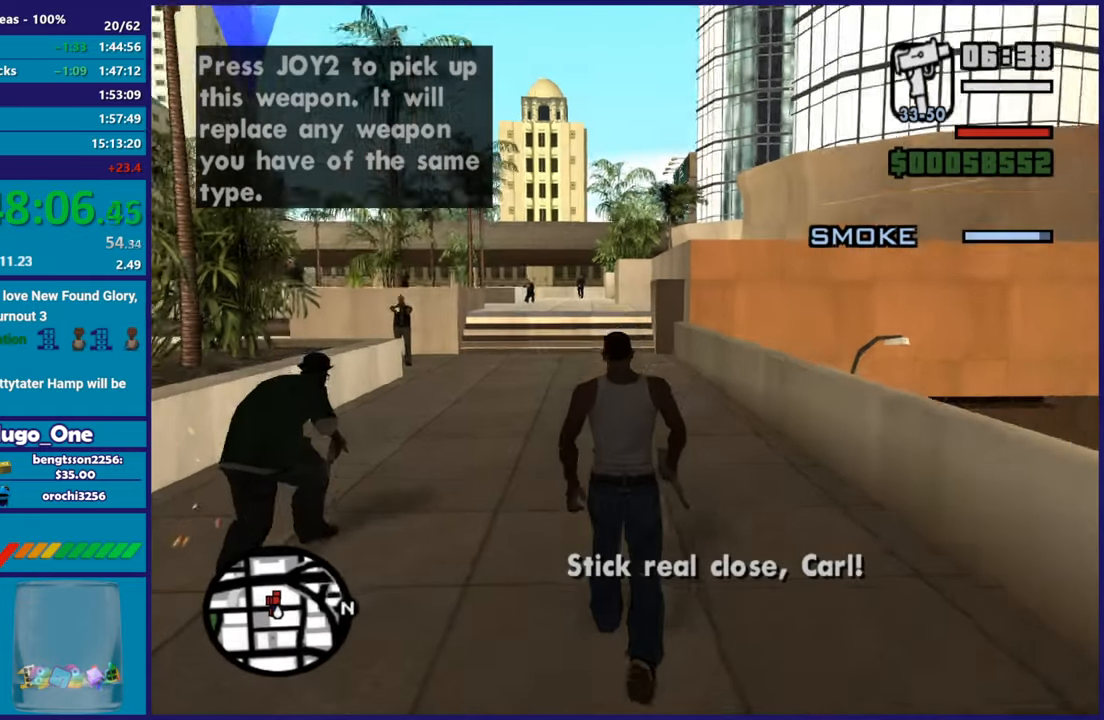
{"buttons": ["L2", "R2"], "left_stick": "up-right", "right_stick": "center", "button_events": [[133, "L2", "down"], [183, "R2", "down"]]}
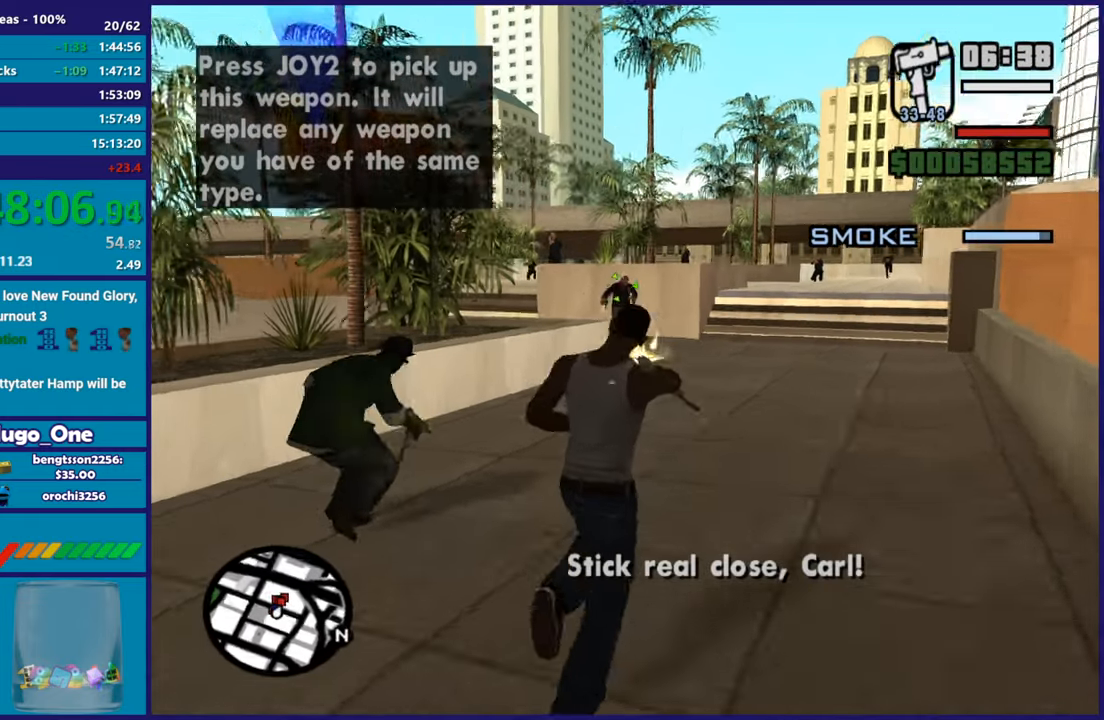
{"buttons": ["L2", "R2"], "left_stick": "up-right", "right_stick": "center", "button_events": []}
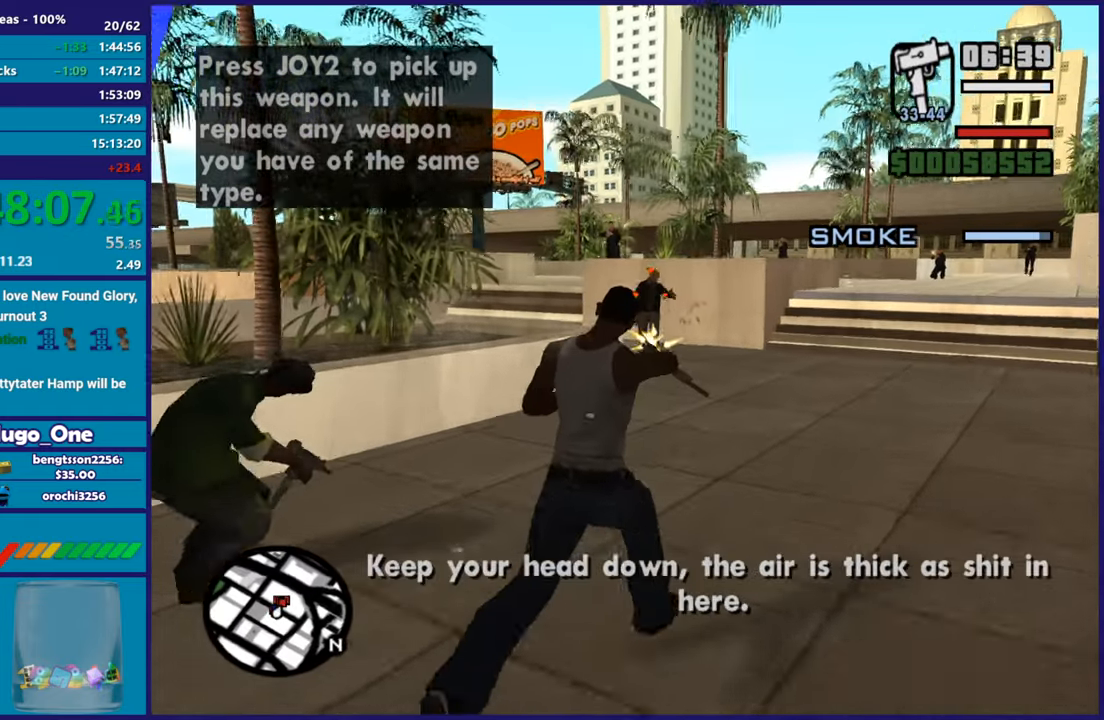
{"buttons": ["L2", "R2"], "left_stick": "up-right", "right_stick": "center", "button_events": []}
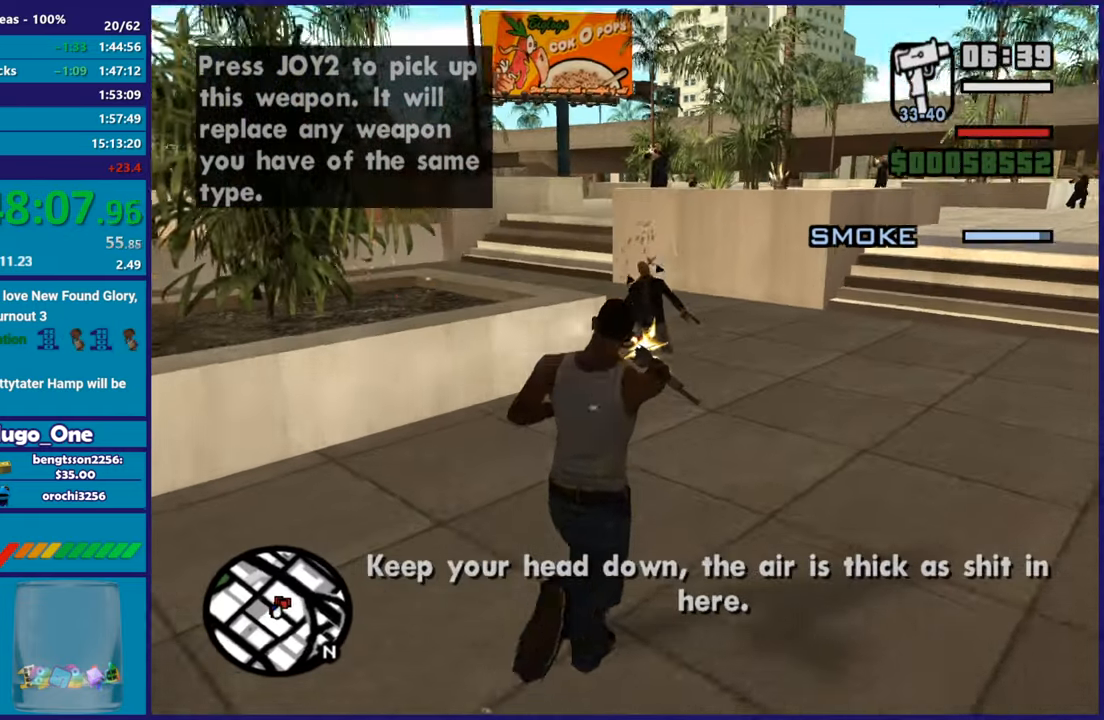
{"buttons": [], "left_stick": "up", "right_stick": "center", "button_events": [[133, "L2", "up"], [133, "R2", "up"], [217, "A", "down"], [350, "A", "up"]]}
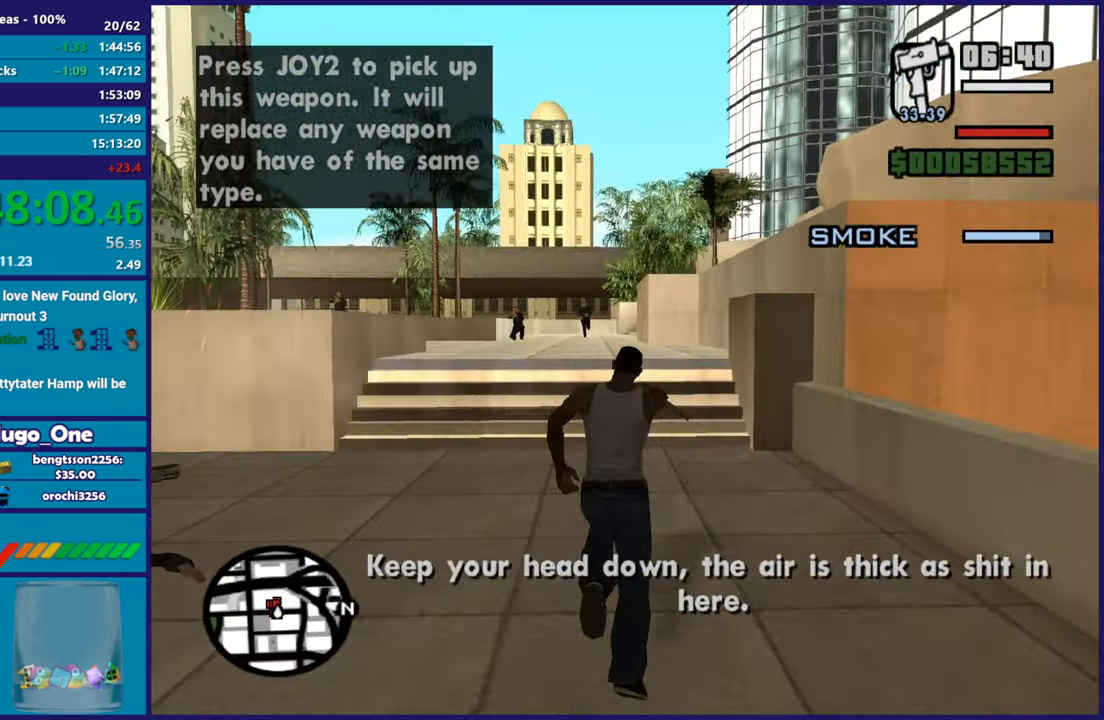
{"buttons": ["L2", "R2"], "left_stick": "up-right", "right_stick": "center", "button_events": [[33, "R2", "down"], [50, "L2", "down"]]}
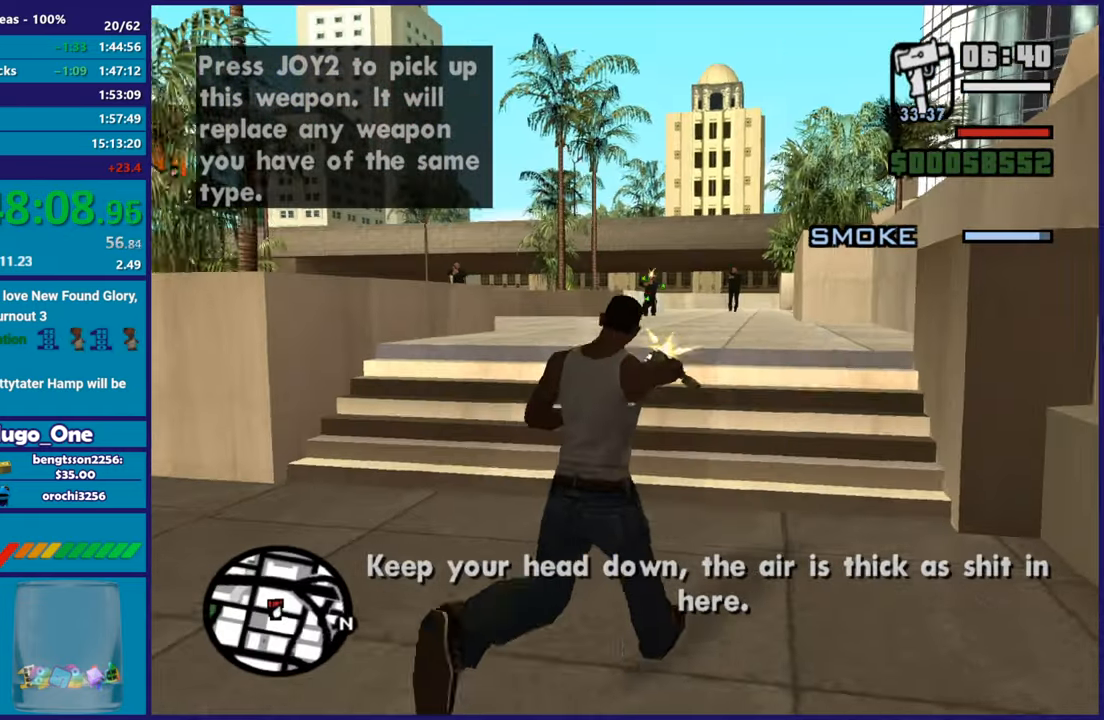
{"buttons": ["L2", "R2"], "left_stick": "up", "right_stick": "center", "button_events": []}
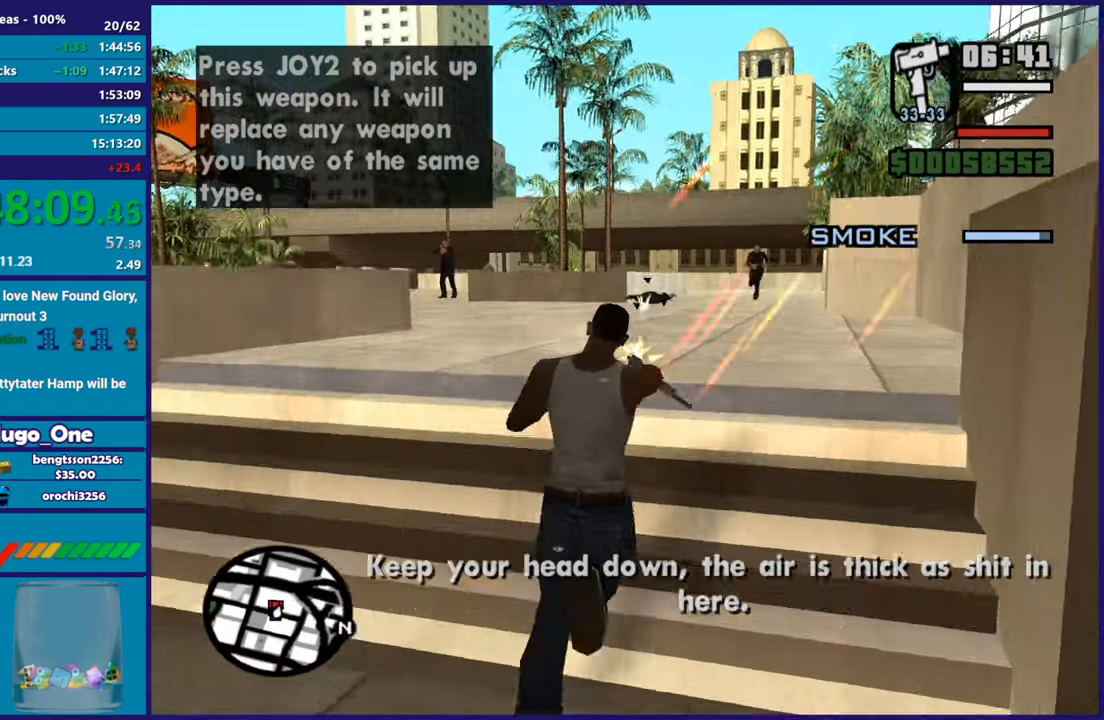
{"buttons": ["L2", "R2"], "left_stick": "up", "right_stick": "center", "button_events": [[116, "R1", "down"], [250, "R1", "up"]]}
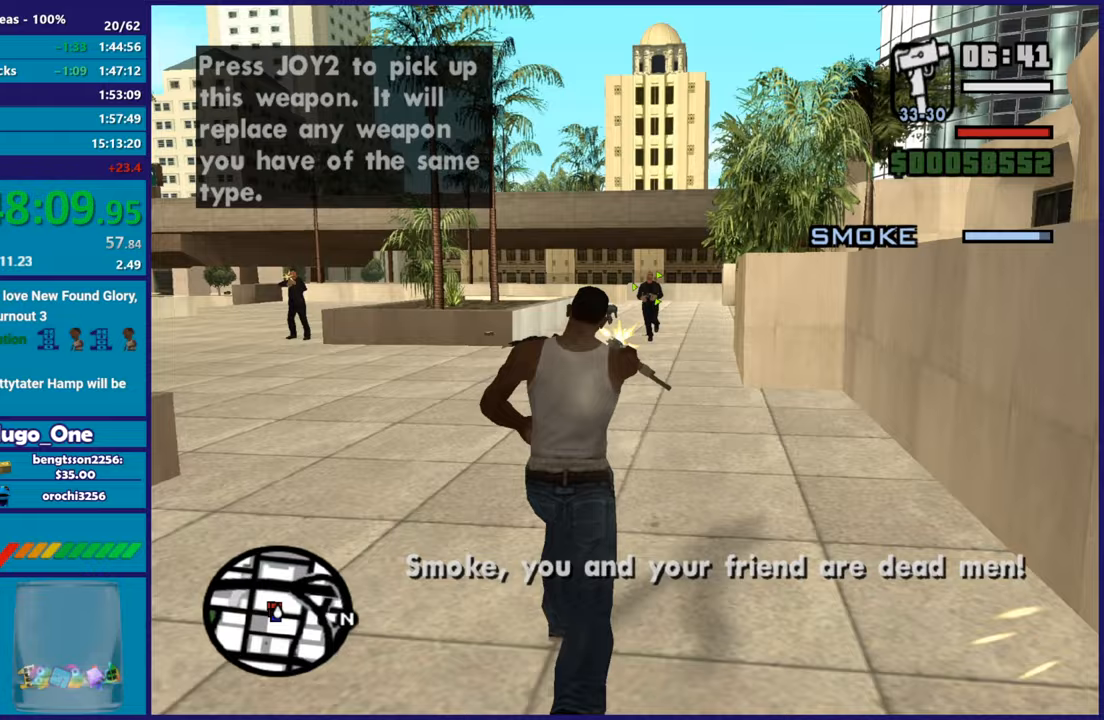
{"buttons": ["L2", "R2"], "left_stick": "up", "right_stick": "center", "button_events": []}
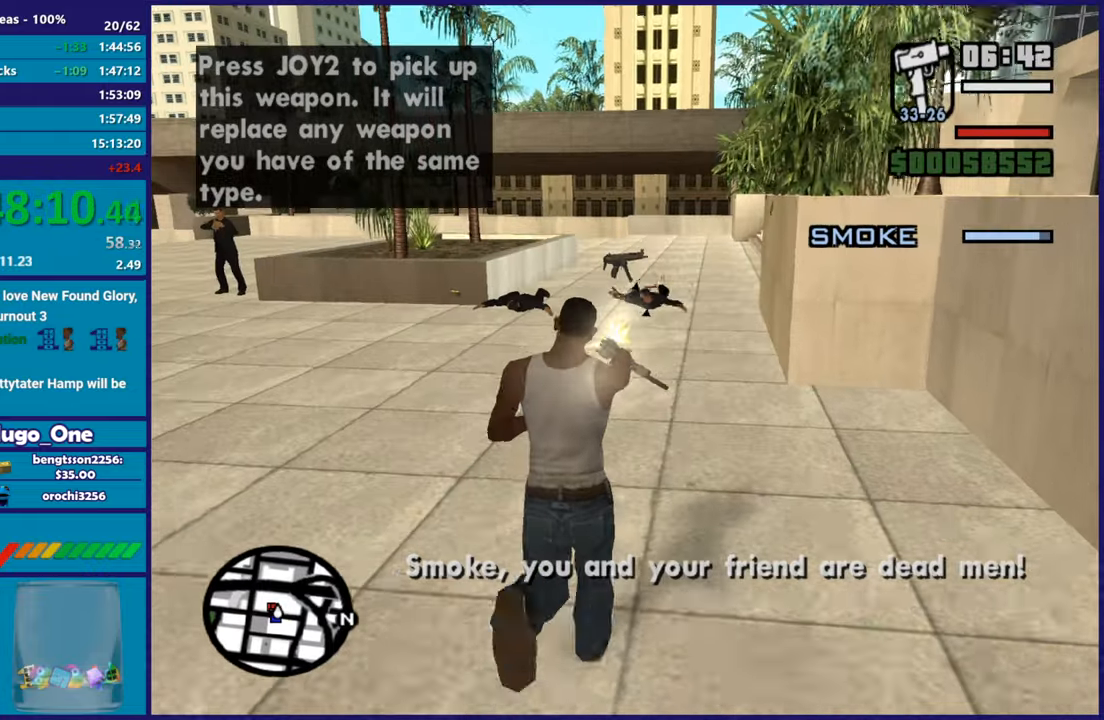
{"buttons": ["A"], "left_stick": "up", "right_stick": "center", "button_events": [[183, "R2", "up"], [200, "L2", "up"], [283, "A", "down"], [450, "A", "up"], [500, "A", "down"]]}
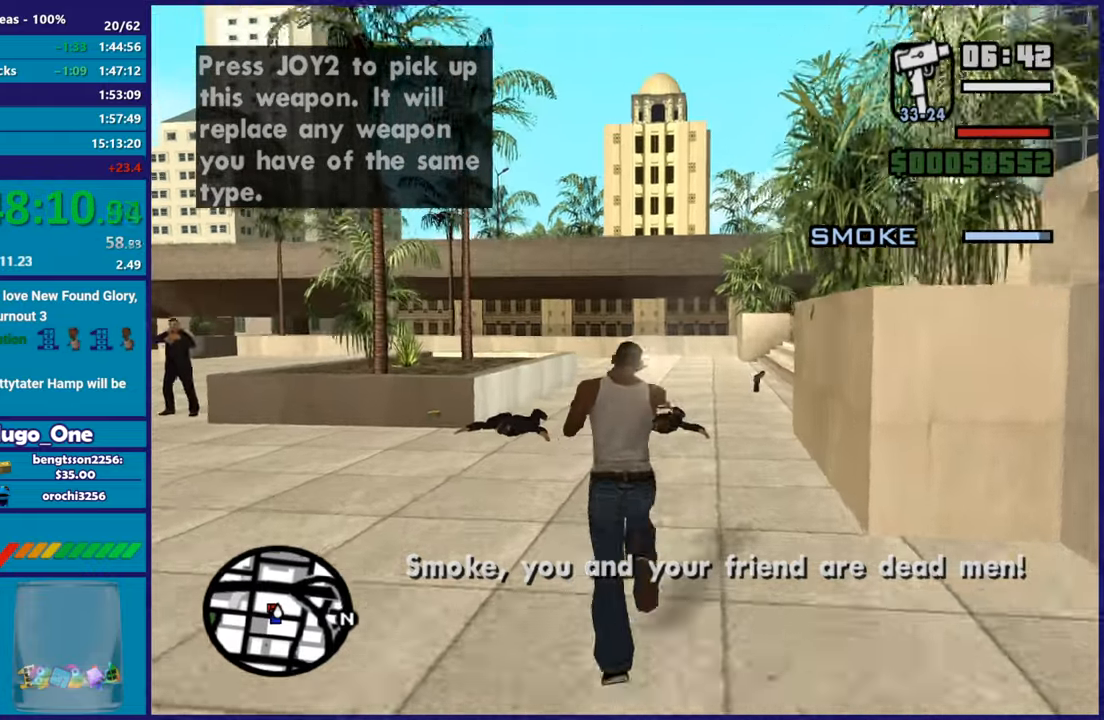
{"buttons": [], "left_stick": "up", "right_stick": "down-left", "button_events": [[184, "R1", "down"], [300, "R1", "up"], [317, "A", "up"], [334, "L1", "down"], [467, "L1", "up"]]}
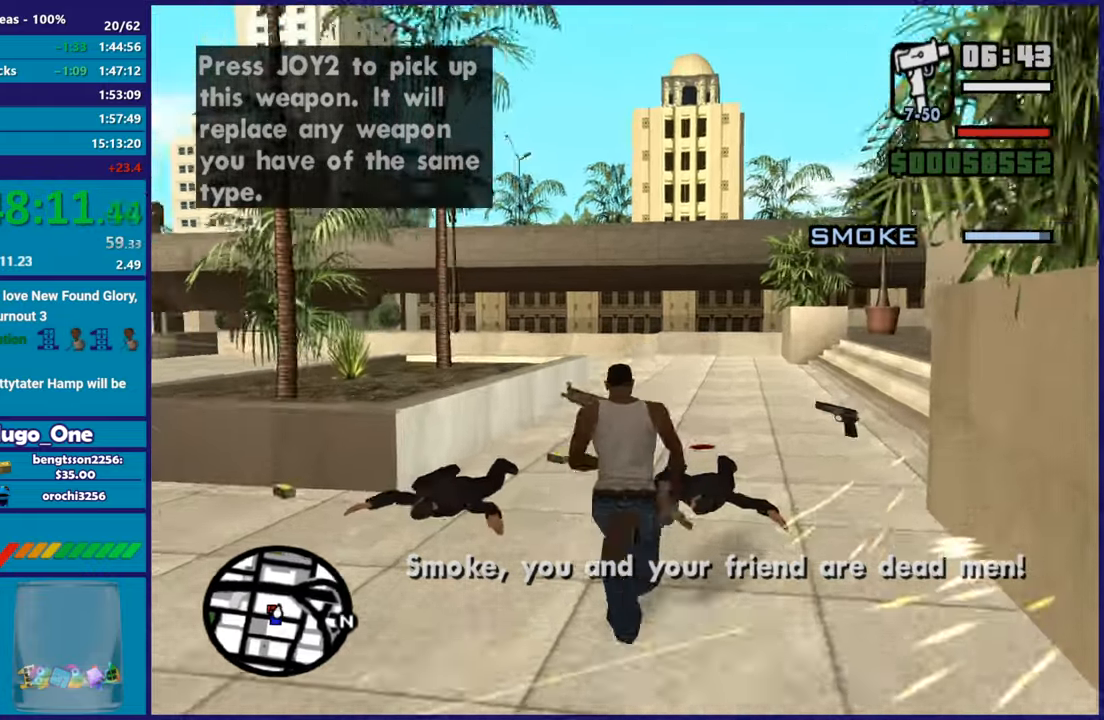
{"buttons": [], "left_stick": "left", "right_stick": "center", "button_events": []}
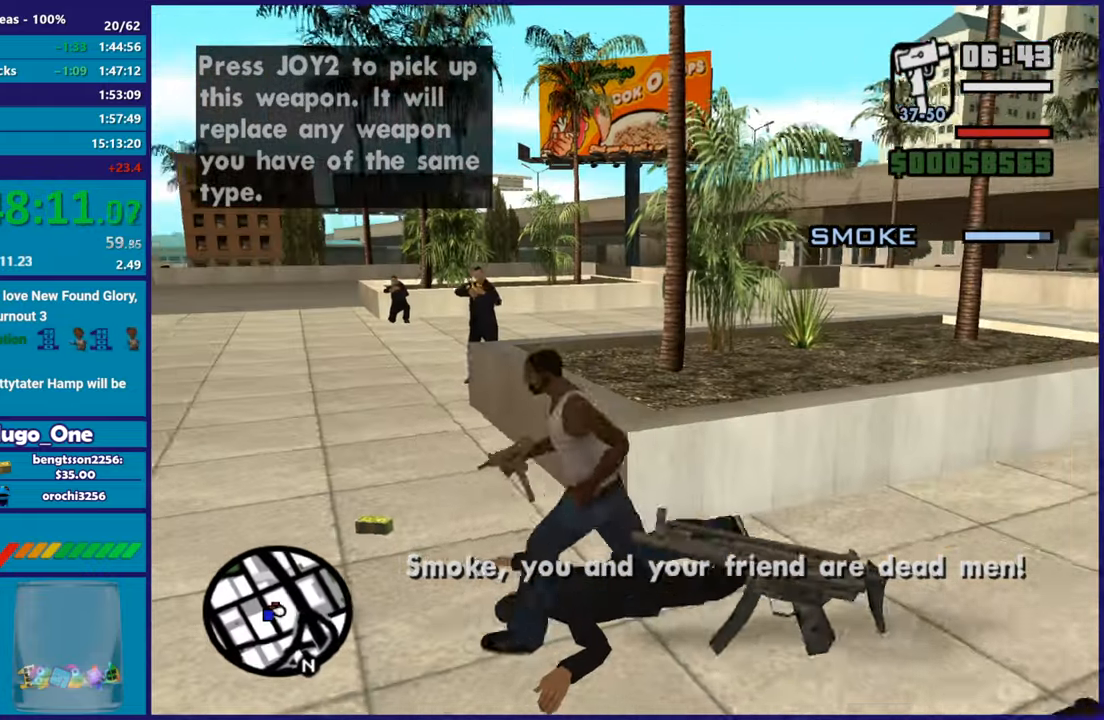
{"buttons": ["L2", "R2"], "left_stick": "up", "right_stick": "center", "button_events": [[17, "R2", "down"], [33, "L2", "down"]]}
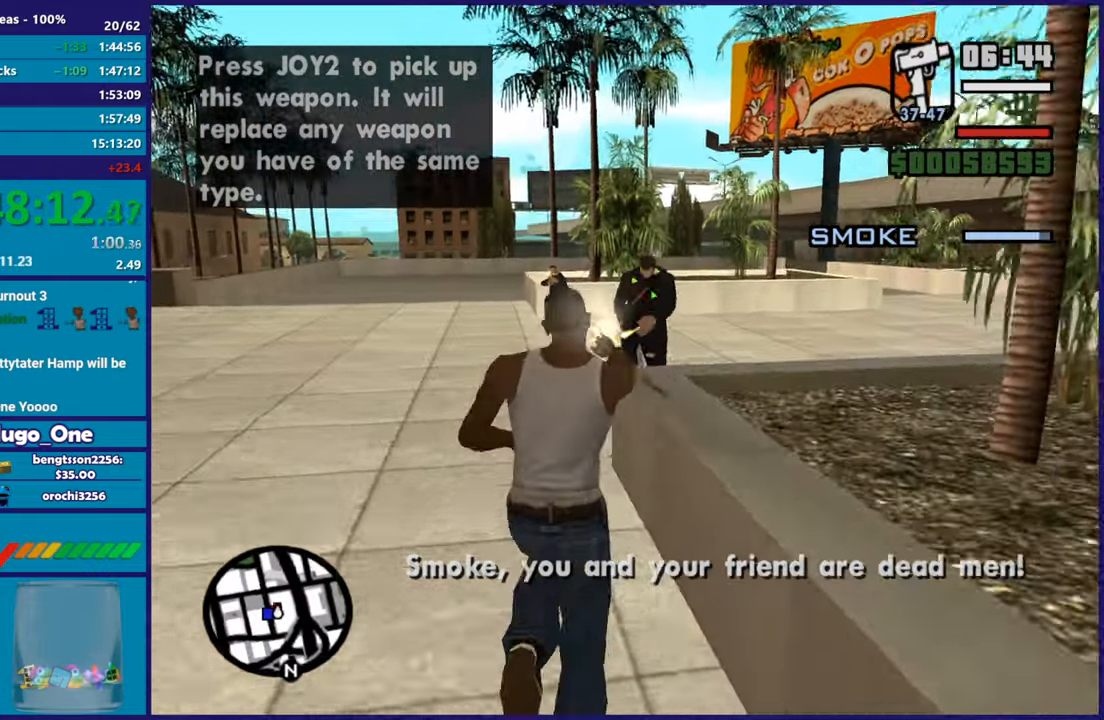
{"buttons": ["L2", "R2"], "left_stick": "up", "right_stick": "center", "button_events": []}